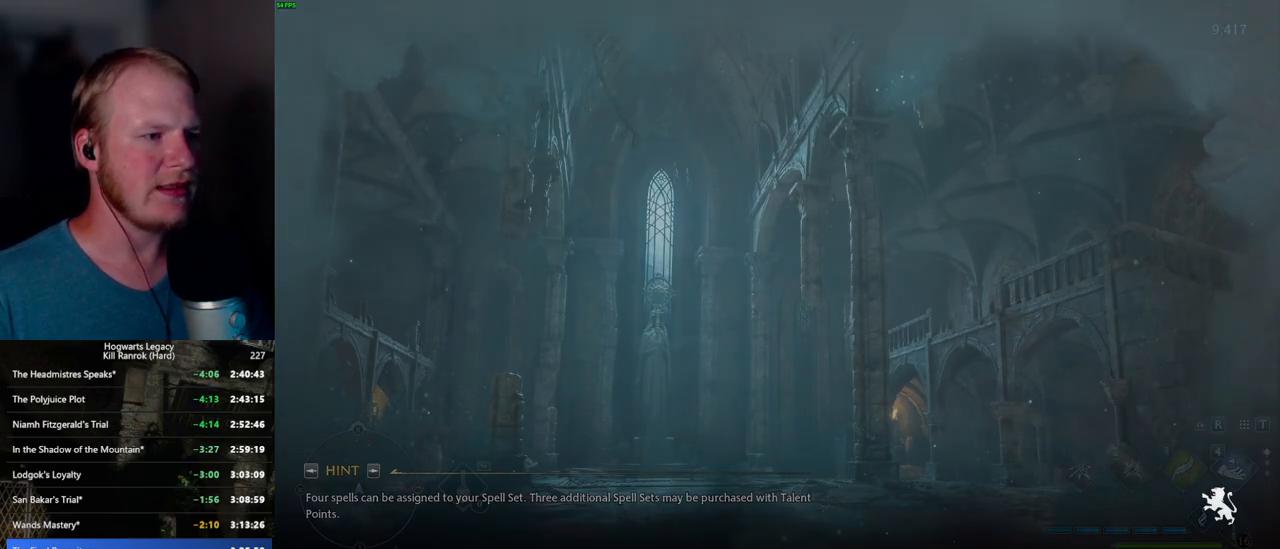
Gameplay with keyboard and mouse; each line is a JSON object with the keys and mouse buttons held at the frame after it. "events" lists presses ("down") and releases ("up") of ".", "/", "0", "1", "2", "3", "4", "5", "6", "7", "8", "9", "a", "alt_l", "alt_r", "b", "backslash", "backspace", "c", "caps_lock", "comma", "ctrl_l", "ctrl_r", "d", "e", "equals", "escape", "f", "f1", "f10", "f11", "f12", "f2", "f3", "f4", "f5", "f6", "f7", "f8", "f9", "g", "h", "i", "j", "k", "l", "lbracket", "m", "minus", "n", "o", "p", "q", "quote", "r", "rbracket", "return", "s", "semicolon", "shift_l", "shift_r", "space", "super_l", "super_r", "t", "tab", "tilde", "u", "v", "w", "x", "y", "z", "mouse_left", "mouse_wheel", "mouse_right", "mouse_mb4" and "mouse_mb5" between this image and that frame as [ms after this image, input, new state], when the widget could be followed in between. "mouse_left", "mouse_wheel", "mouse_right", "mouse_mb4", "mouse_mb5" = the "left", "wheel", "right", "mb4", "mb5" buttons of the "mouse" list. No other keys are recorded. "wheel" means that the mouse wheel is clicked or scrolled. Mouse movement is not recorded.
{"keys": ["w"], "mouse": [], "events": [[350, "a", "down"], [467, "w", "down"], [500, "a", "up"]]}
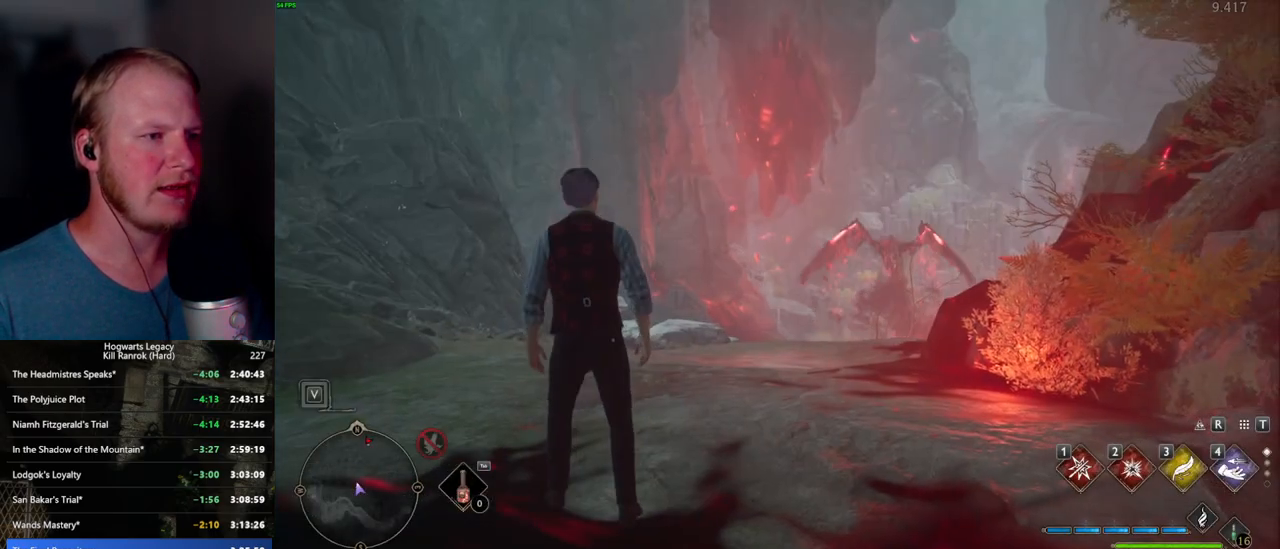
{"keys": ["space", "w"], "mouse": [], "events": [[134, "space", "down"]]}
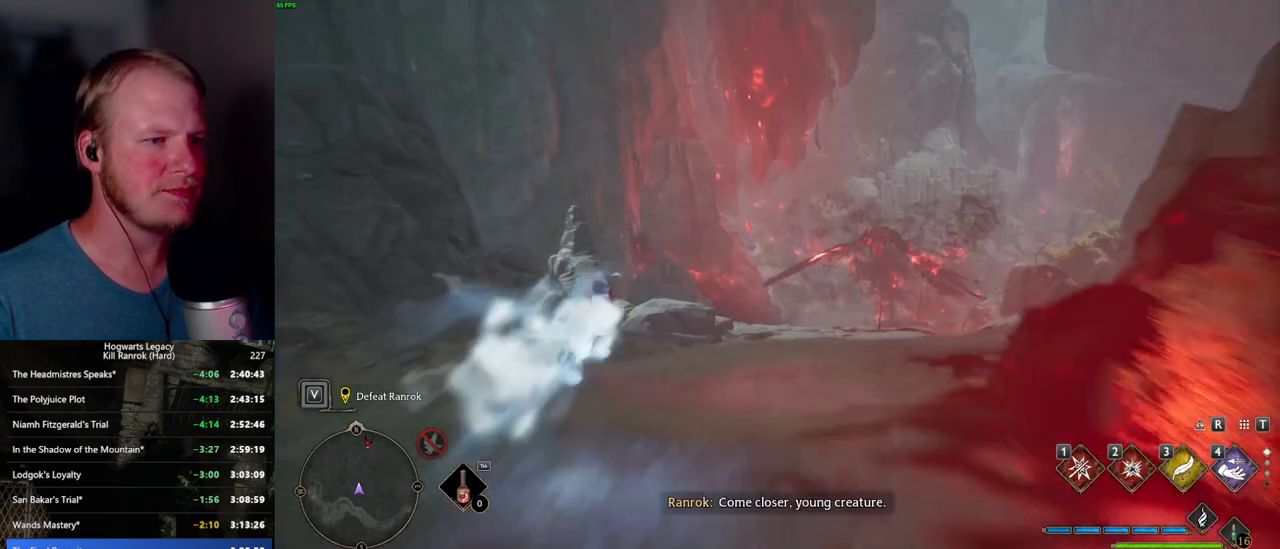
{"keys": ["w"], "mouse": [], "events": [[184, "space", "up"], [367, "shift_l", "down"], [450, "shift_l", "up"]]}
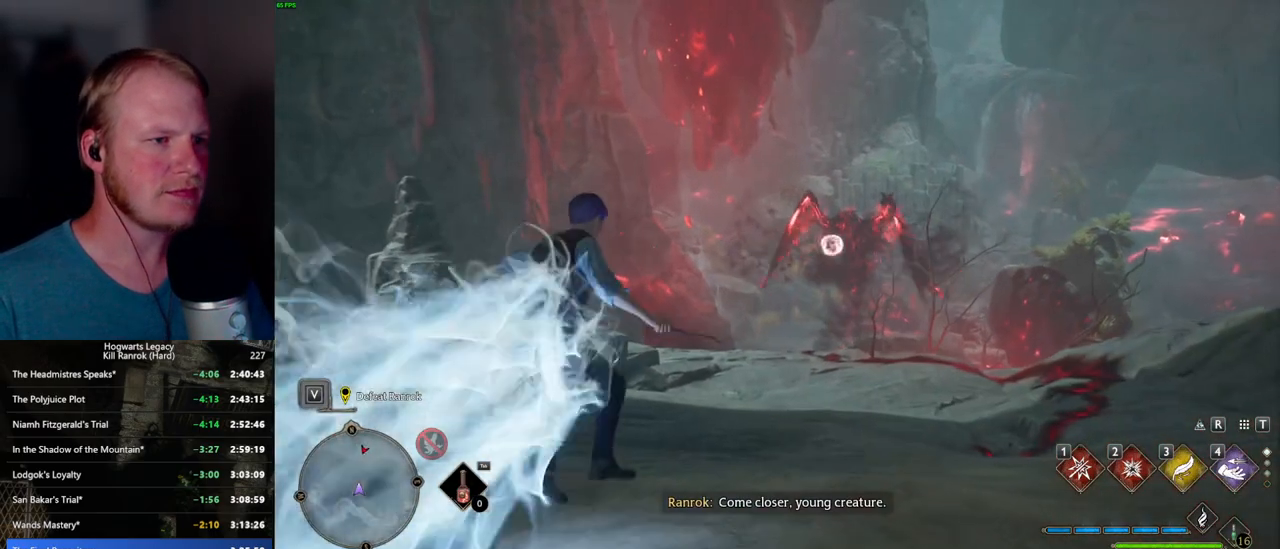
{"keys": ["space", "w"], "mouse": [], "events": [[200, "space", "down"]]}
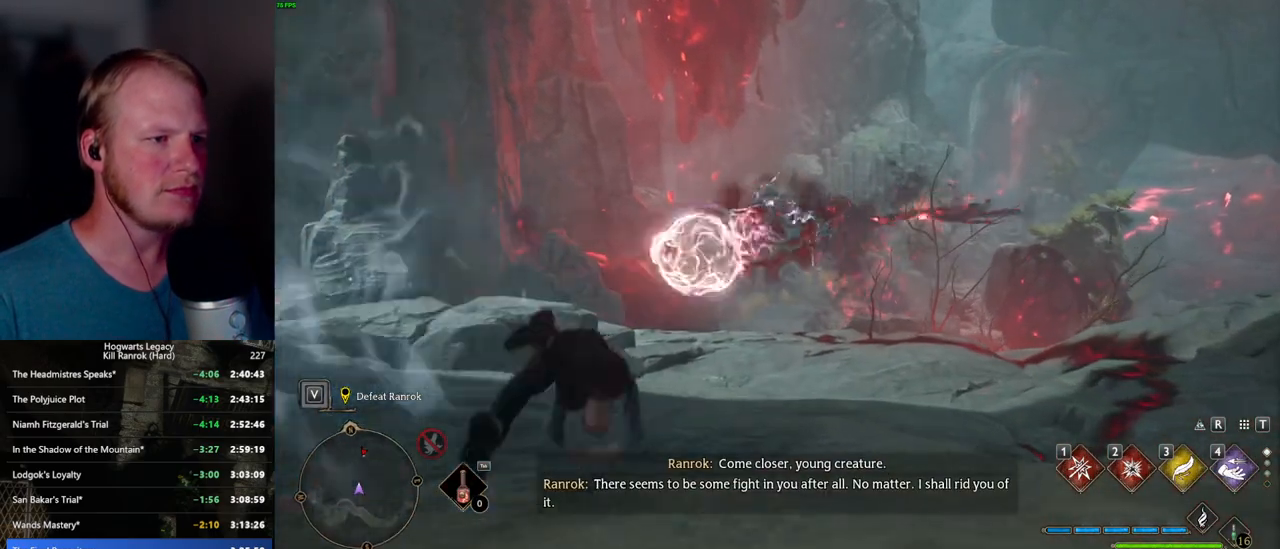
{"keys": ["w"], "mouse": [], "events": [[267, "space", "up"]]}
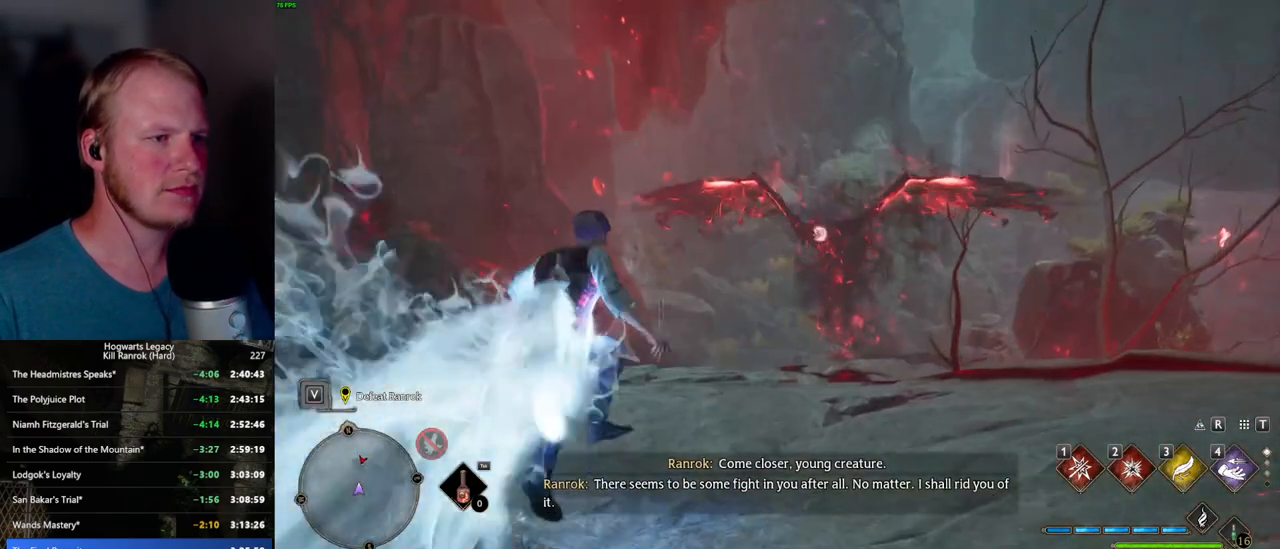
{"keys": ["space", "w"], "mouse": [], "events": [[250, "space", "down"]]}
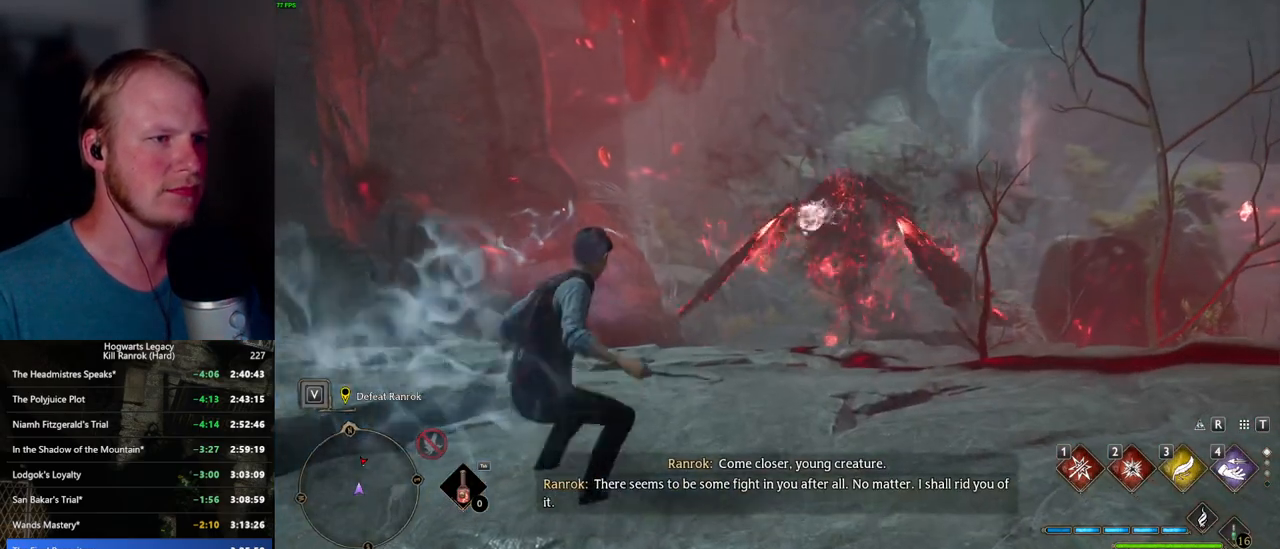
{"keys": ["space", "w"], "mouse": [], "events": []}
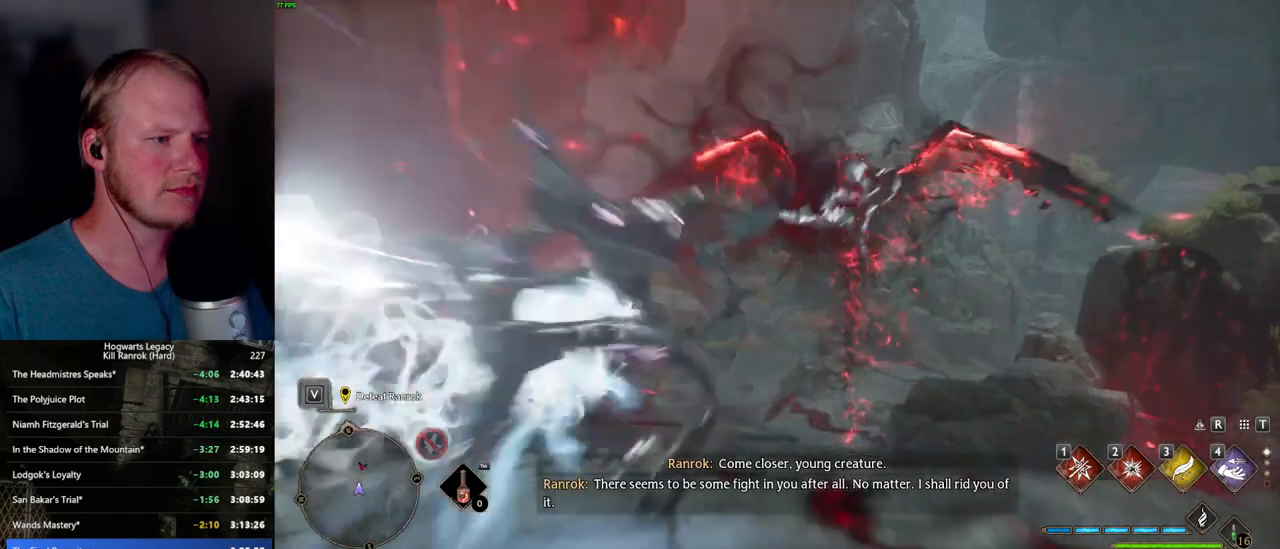
{"keys": ["w"], "mouse": [], "events": [[50, "space", "up"]]}
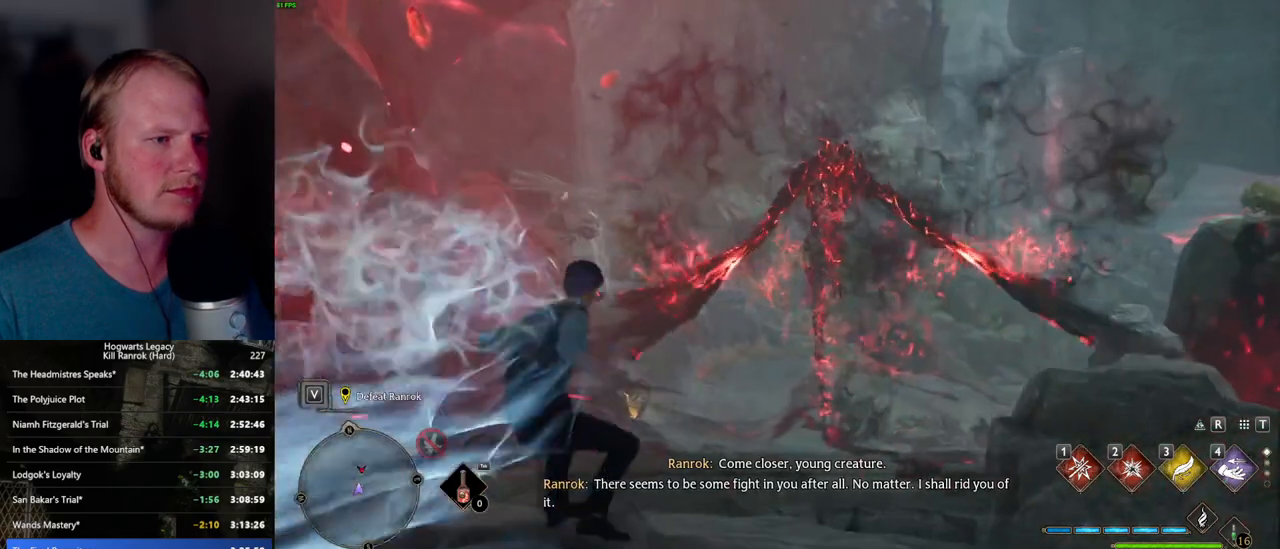
{"keys": ["space", "w"], "mouse": [], "events": [[150, "space", "down"]]}
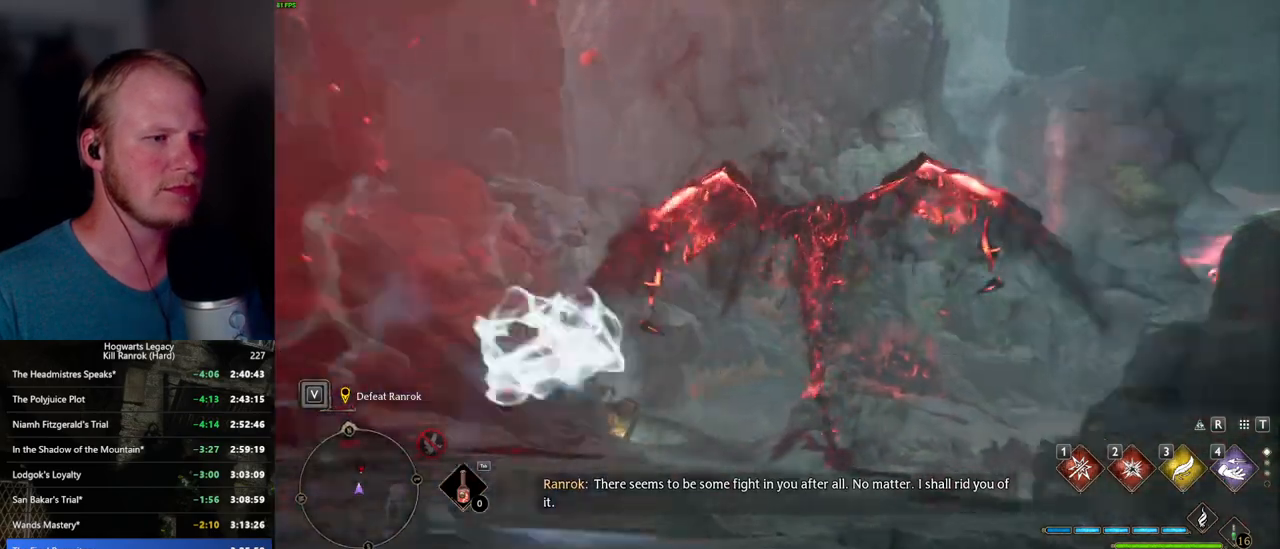
{"keys": ["w"], "mouse": [], "events": [[267, "space", "up"]]}
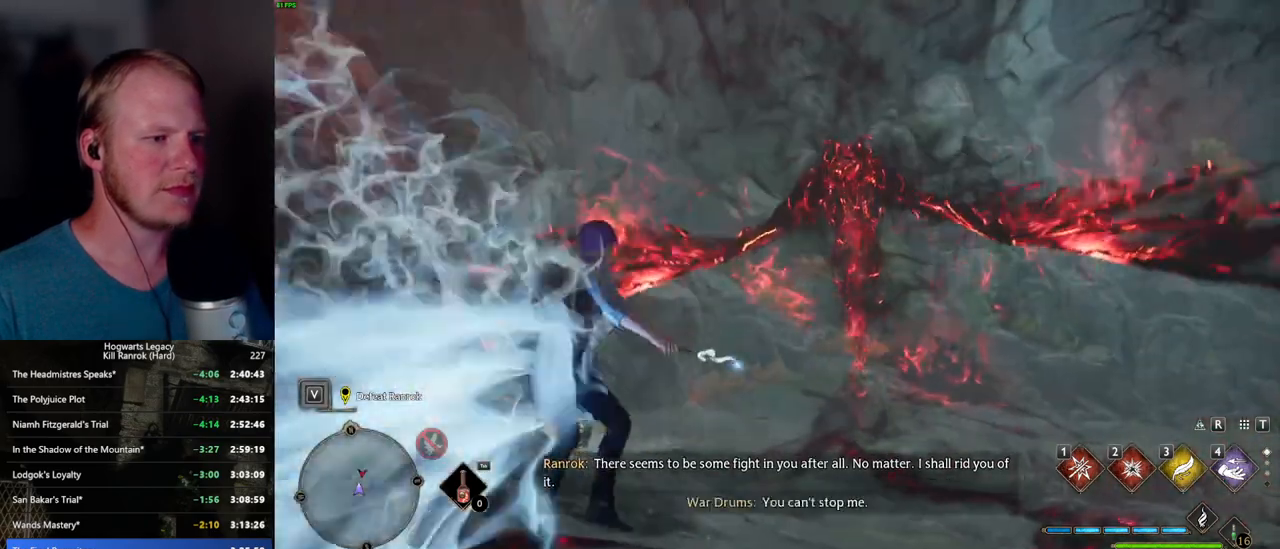
{"keys": ["space", "w"], "mouse": [], "events": [[167, "space", "down"]]}
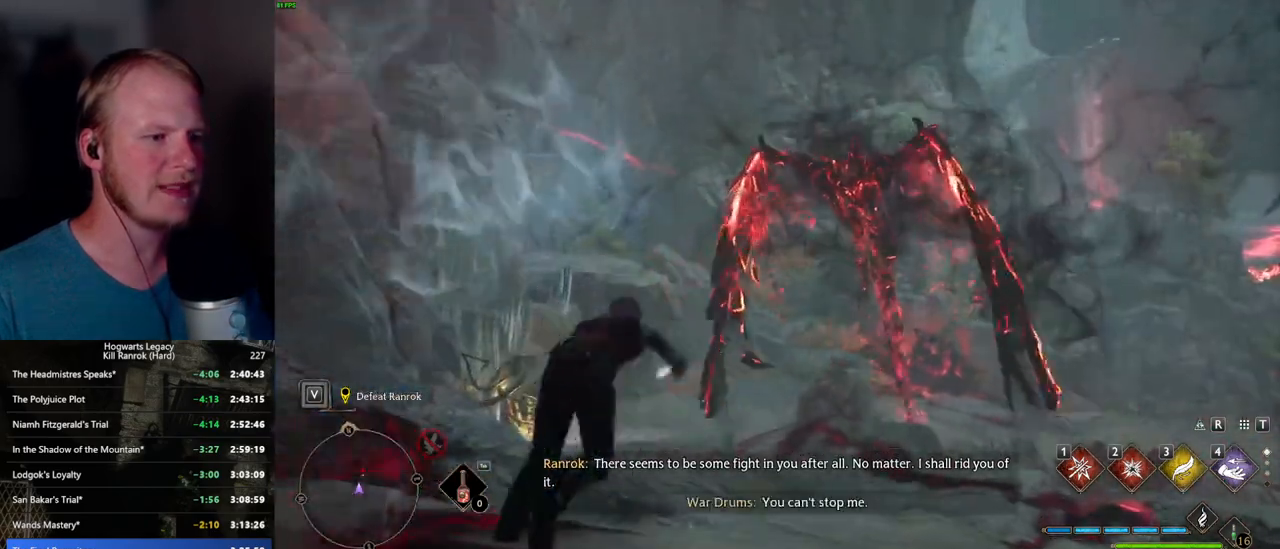
{"keys": ["w"], "mouse": [], "events": [[400, "space", "up"]]}
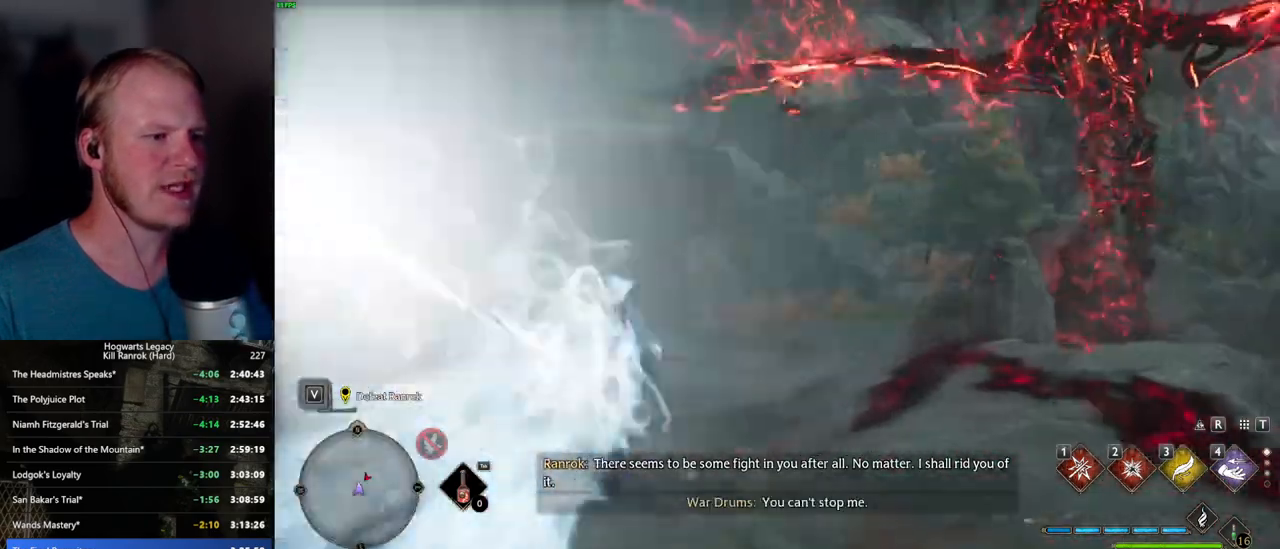
{"keys": ["space", "w"], "mouse": [], "events": [[267, "space", "down"]]}
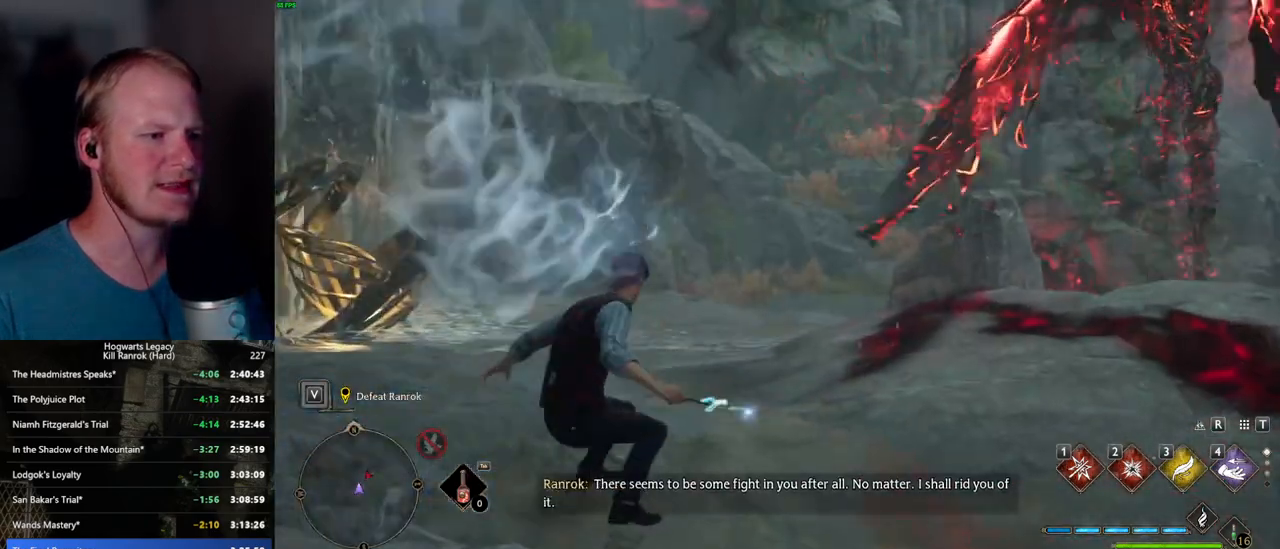
{"keys": ["w"], "mouse": [], "events": [[434, "space", "up"]]}
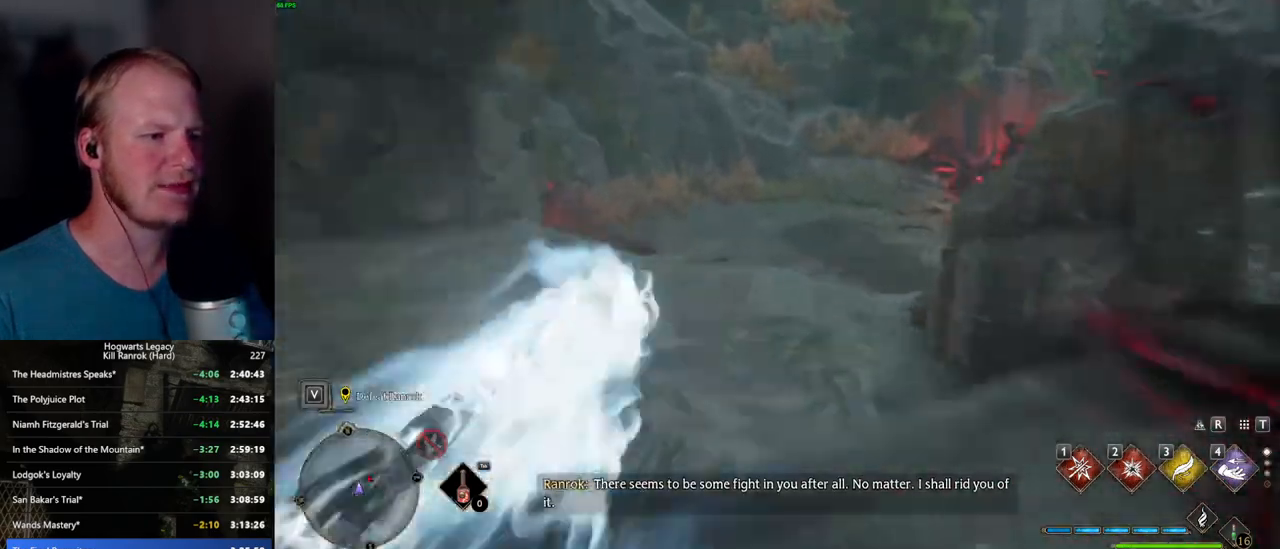
{"keys": ["w"], "mouse": [], "events": []}
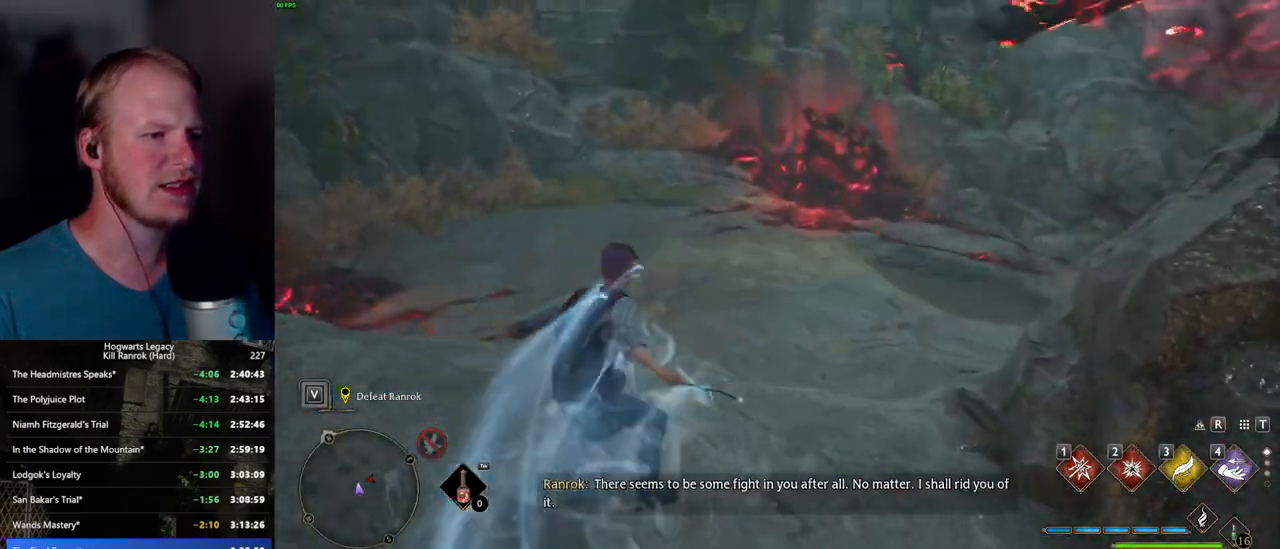
{"keys": ["space", "w"], "mouse": [], "events": [[50, "space", "down"]]}
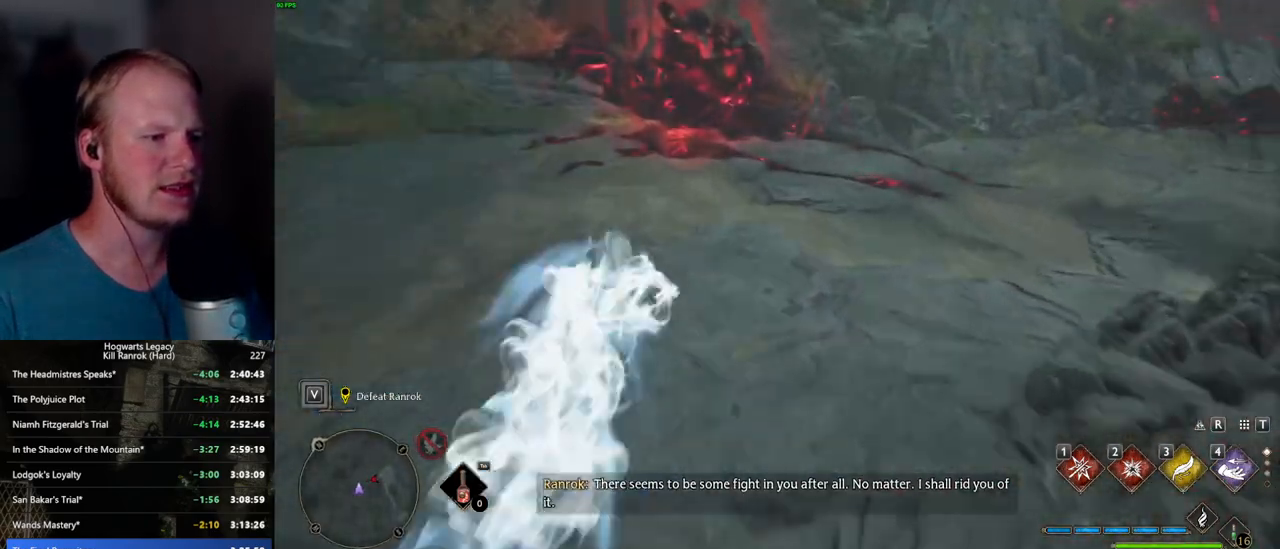
{"keys": ["w"], "mouse": [], "events": [[200, "space", "up"]]}
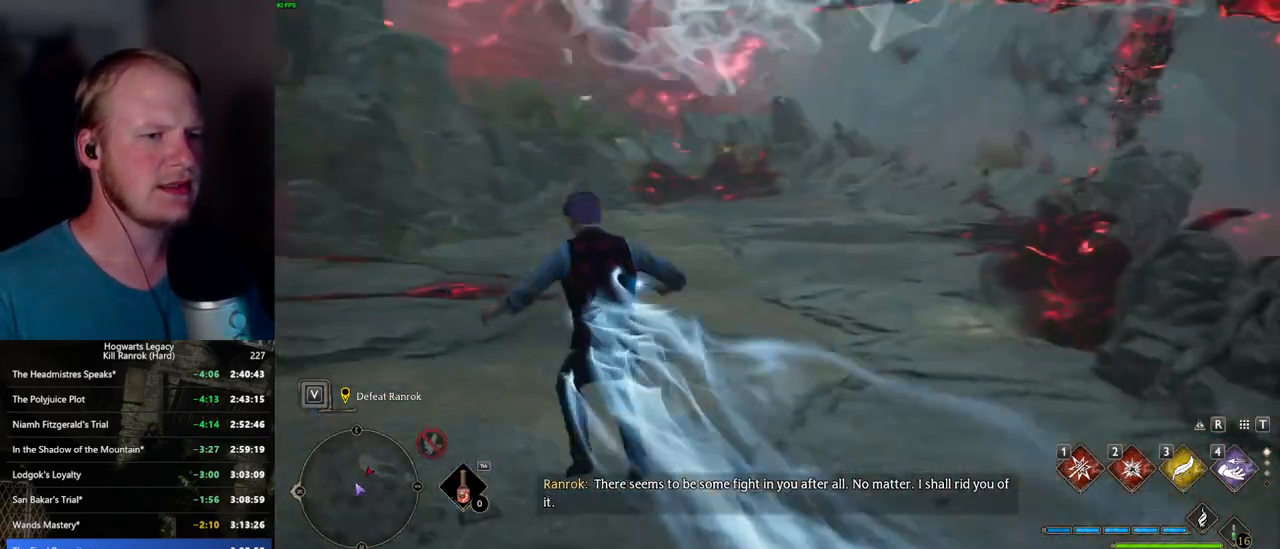
{"keys": ["space", "w"], "mouse": [], "events": [[234, "space", "down"]]}
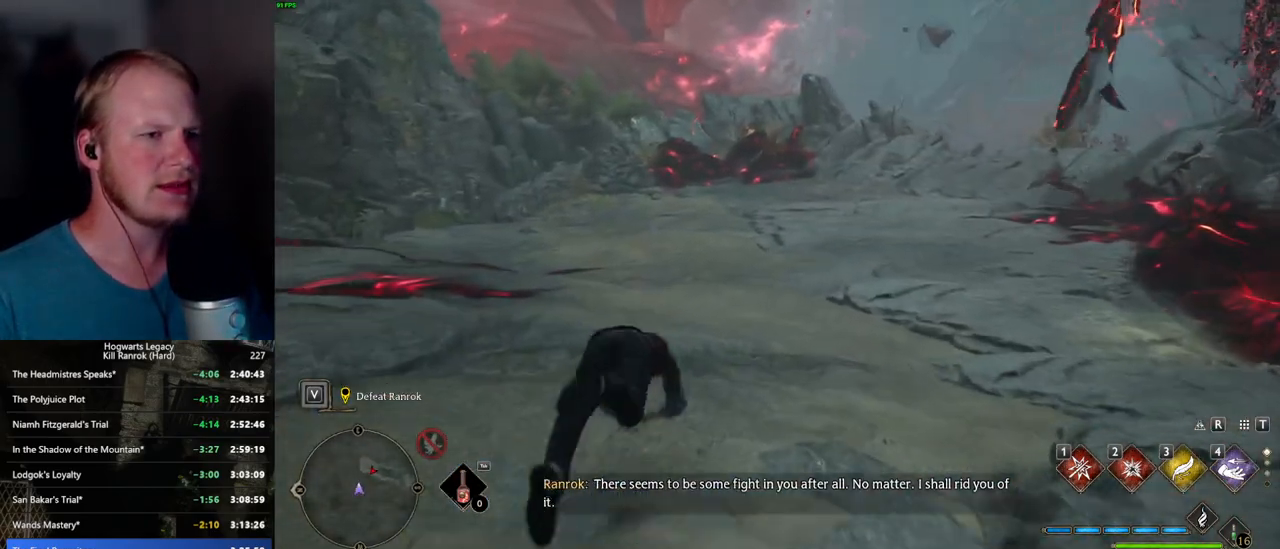
{"keys": ["a", "w"], "mouse": [], "events": [[334, "space", "up"], [484, "a", "down"]]}